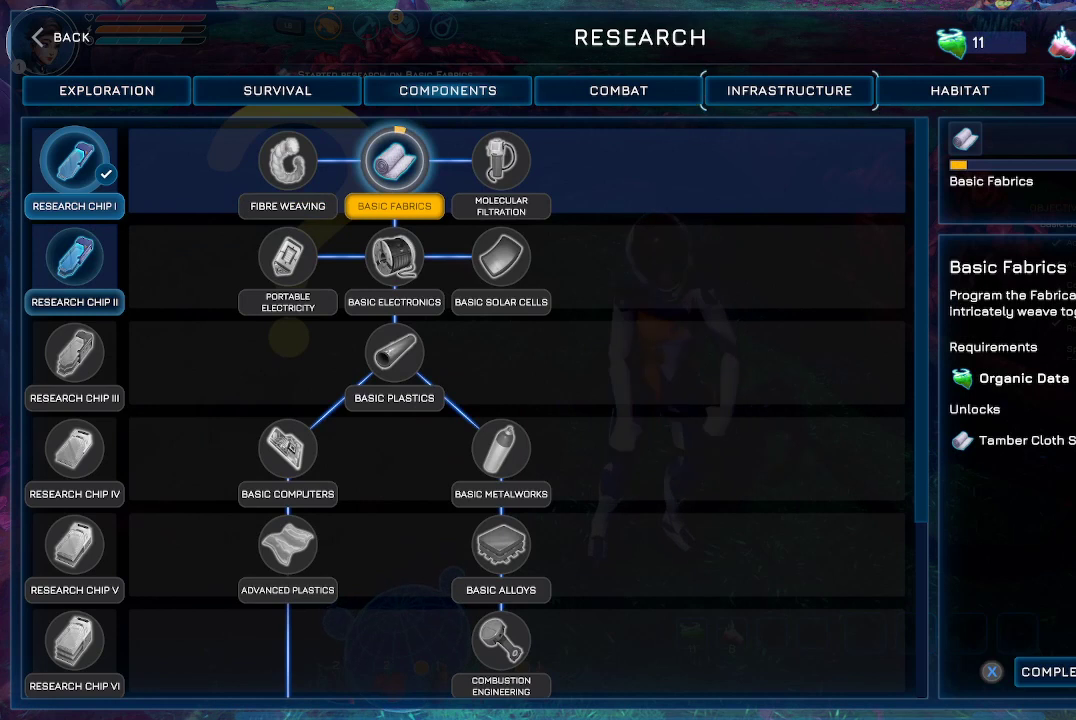
Gameplay with a controller (Xbox layout); each line is a JSON object with the inputs held at the frame after it. "events" lists button and stick changes between this image and that frame as [ms after this image, input, new state], when the widget could be followed in between.
{"buttons": [], "left_stick": "center", "right_stick": "center", "events": [[100, "DPAD_LEFT", "up"], [233, "A", "down"], [333, "A", "up"]]}
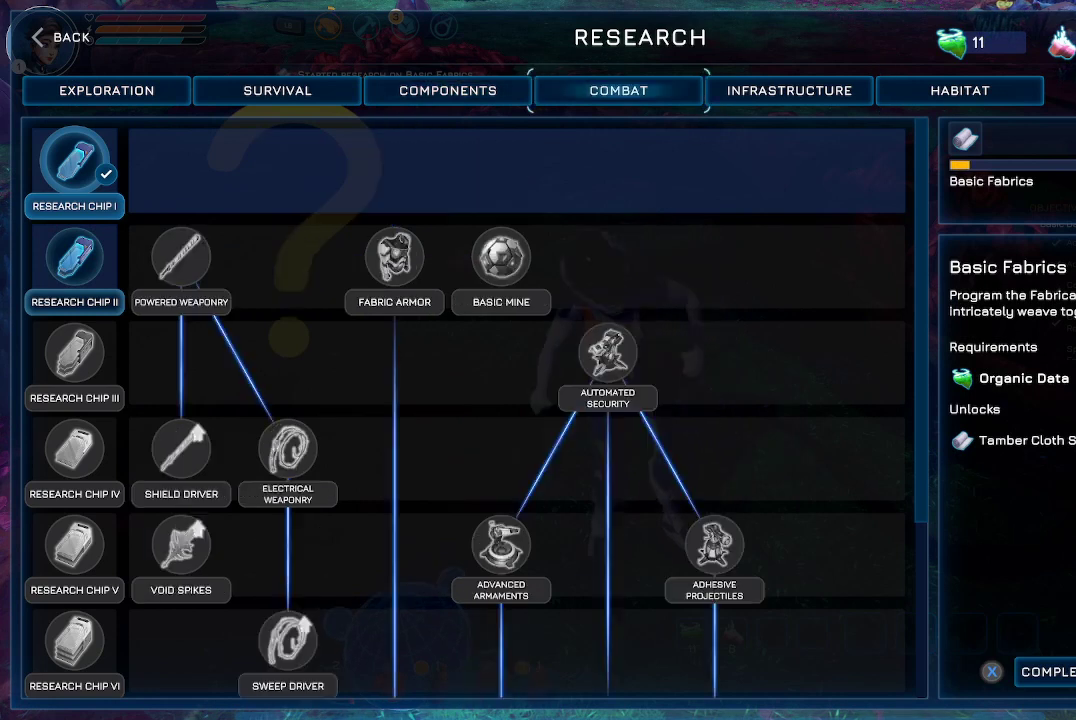
{"buttons": [], "left_stick": "center", "right_stick": "center", "events": [[300, "DPAD_DOWN", "down"], [433, "DPAD_DOWN", "up"]]}
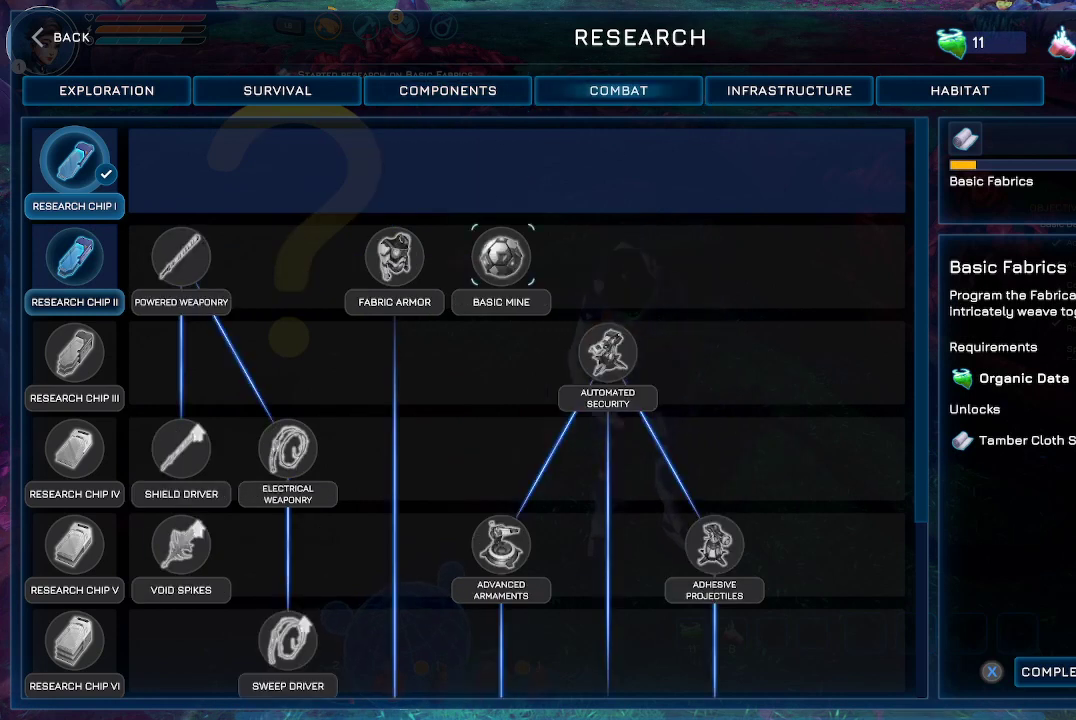
{"buttons": ["DPAD_LEFT"], "left_stick": "center", "right_stick": "center", "events": [[233, "DPAD_LEFT", "down"], [367, "DPAD_LEFT", "up"], [433, "DPAD_LEFT", "down"]]}
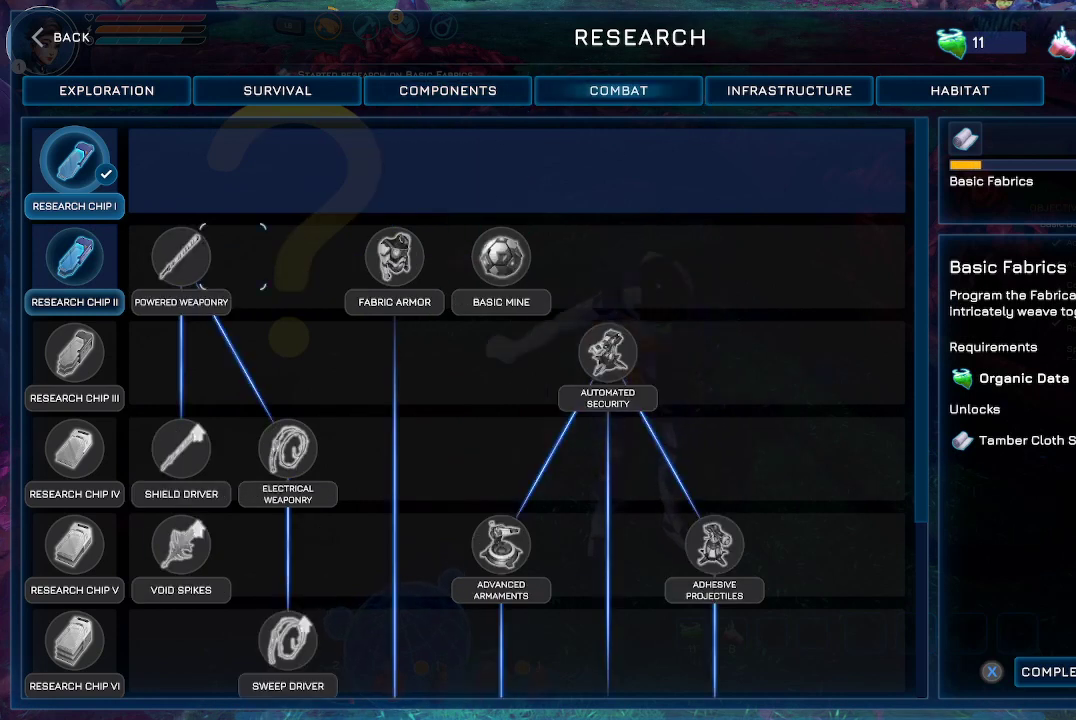
{"buttons": [], "left_stick": "center", "right_stick": "center", "events": [[33, "DPAD_LEFT", "up"], [400, "DPAD_LEFT", "down"], [467, "DPAD_LEFT", "up"]]}
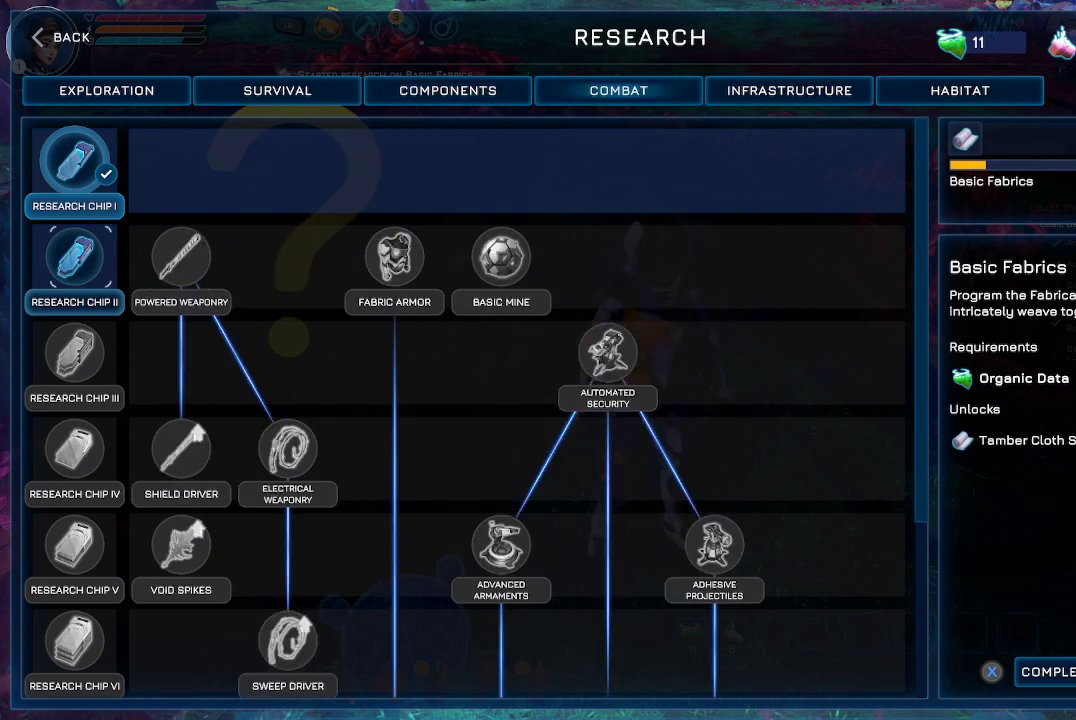
{"buttons": [], "left_stick": "center", "right_stick": "center", "events": [[300, "A", "down"], [400, "A", "up"]]}
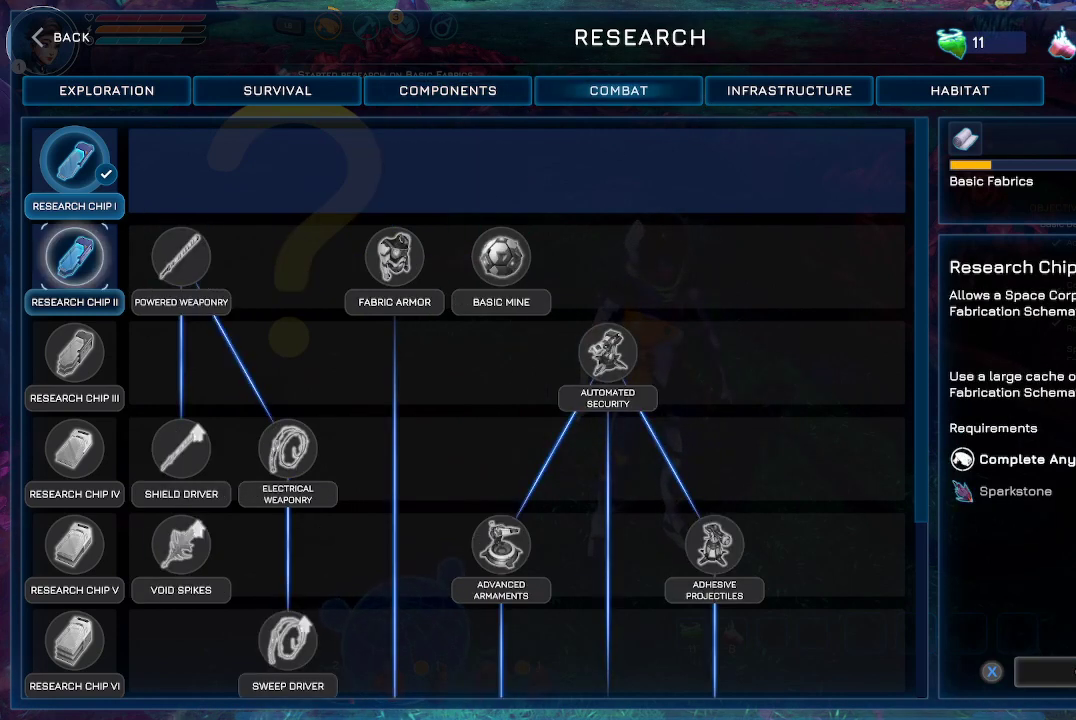
{"buttons": [], "left_stick": "center", "right_stick": "center", "events": []}
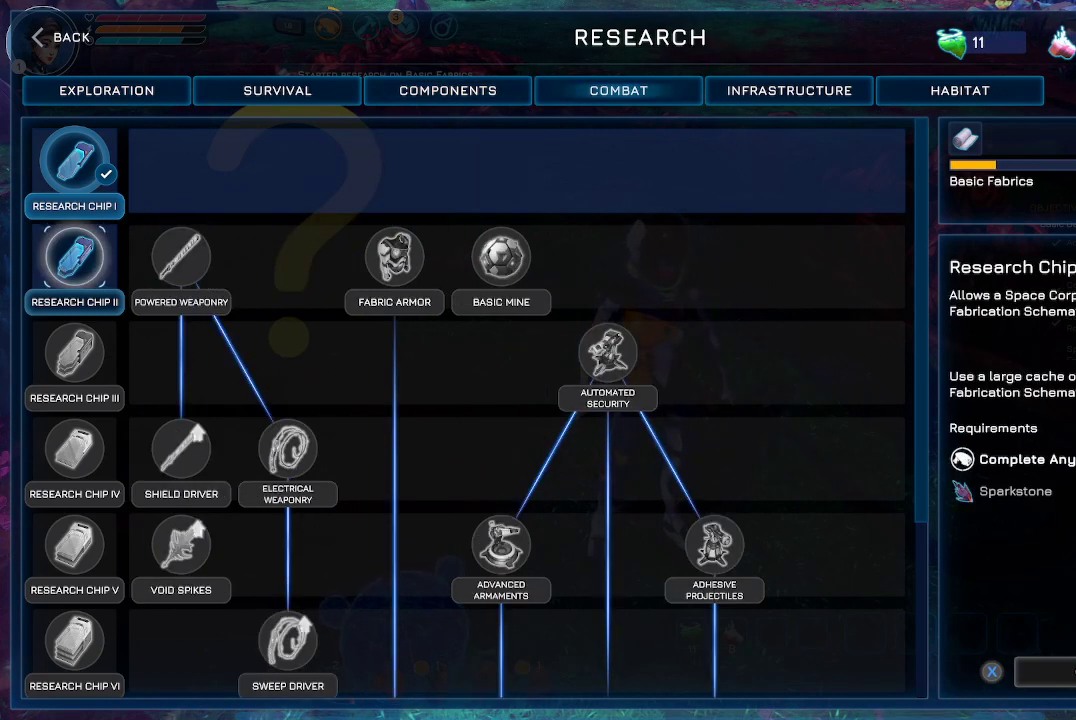
{"buttons": [], "left_stick": "center", "right_stick": "center", "events": []}
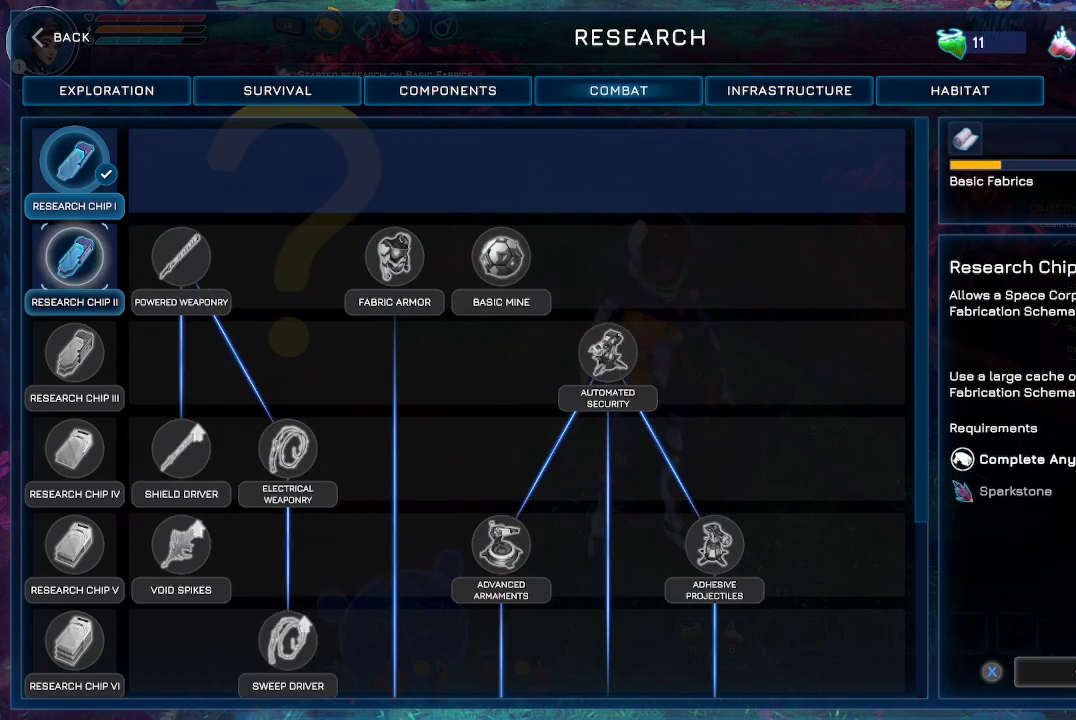
{"buttons": ["DPAD_RIGHT"], "left_stick": "center", "right_stick": "center", "events": [[500, "DPAD_RIGHT", "down"]]}
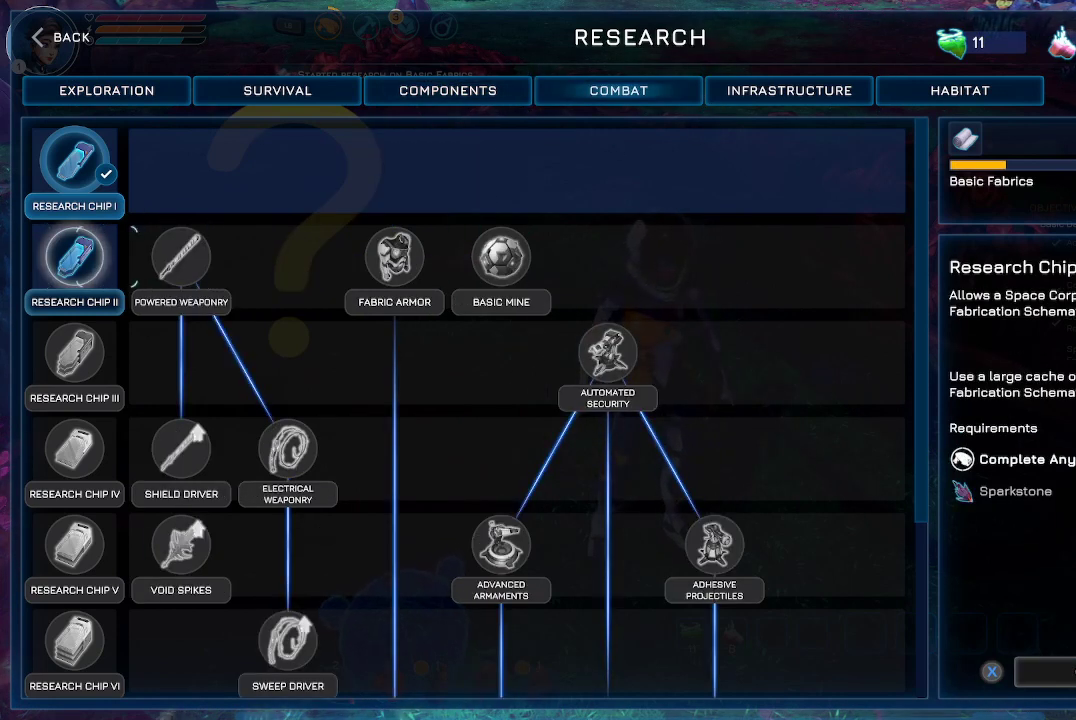
{"buttons": [], "left_stick": "center", "right_stick": "center", "events": [[100, "DPAD_RIGHT", "up"], [233, "DPAD_RIGHT", "down"], [267, "DPAD_RIGHT", "up"], [400, "DPAD_RIGHT", "down"], [467, "DPAD_RIGHT", "up"]]}
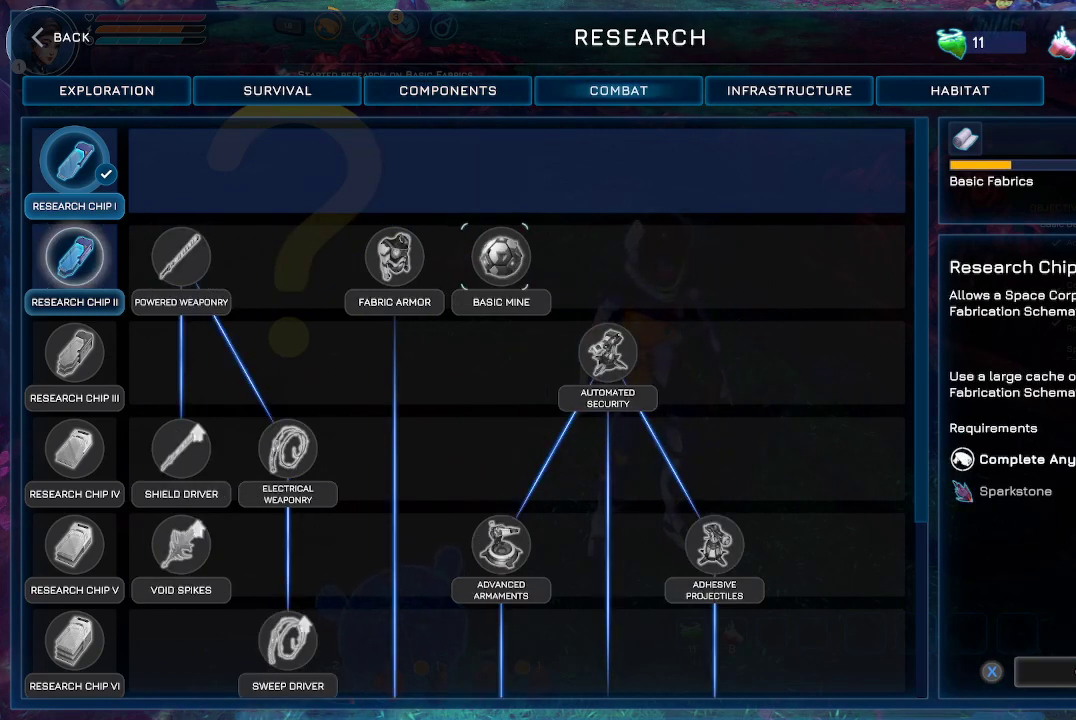
{"buttons": [], "left_stick": "center", "right_stick": "center", "events": [[200, "B", "down"], [333, "B", "up"]]}
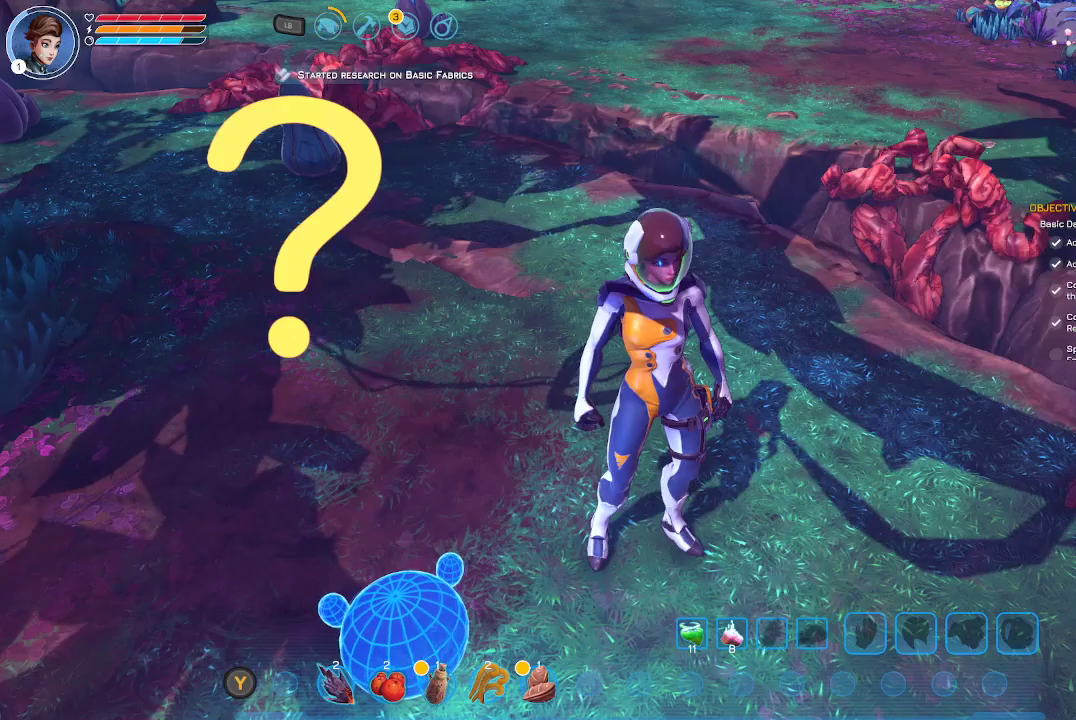
{"buttons": [], "left_stick": "down-right", "right_stick": "center", "events": [[267, "left_stick", "down-right"]]}
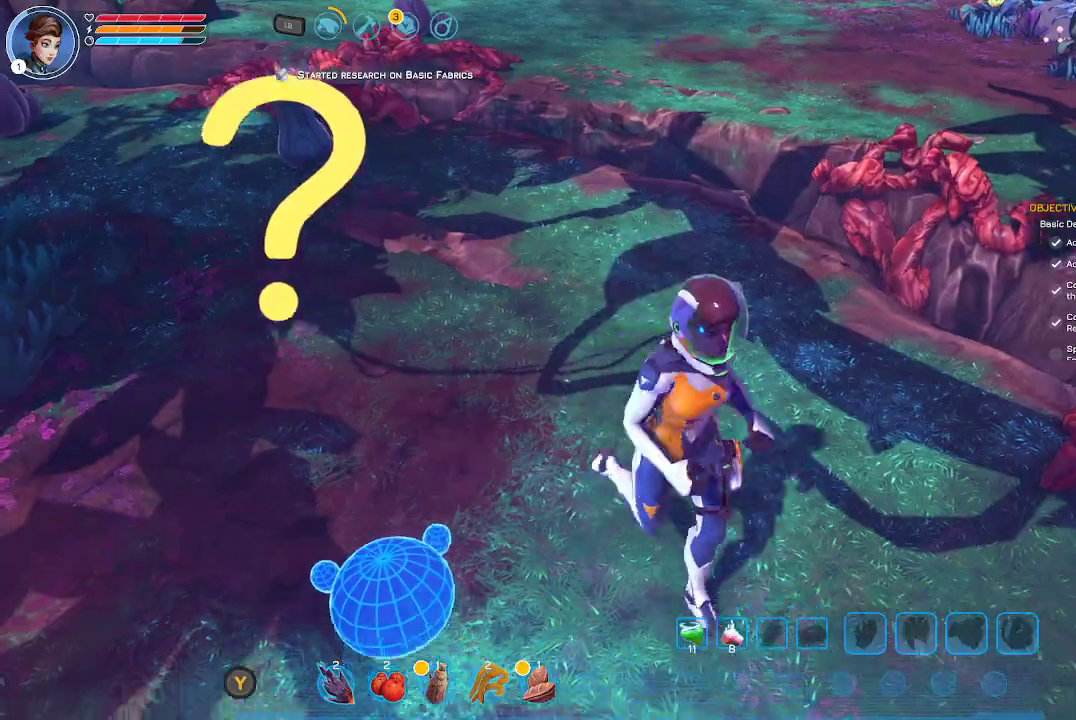
{"buttons": [], "left_stick": "down-right", "right_stick": "right", "events": [[67, "left_stick", "down"], [233, "right_stick", "right"], [367, "left_stick", "down-right"]]}
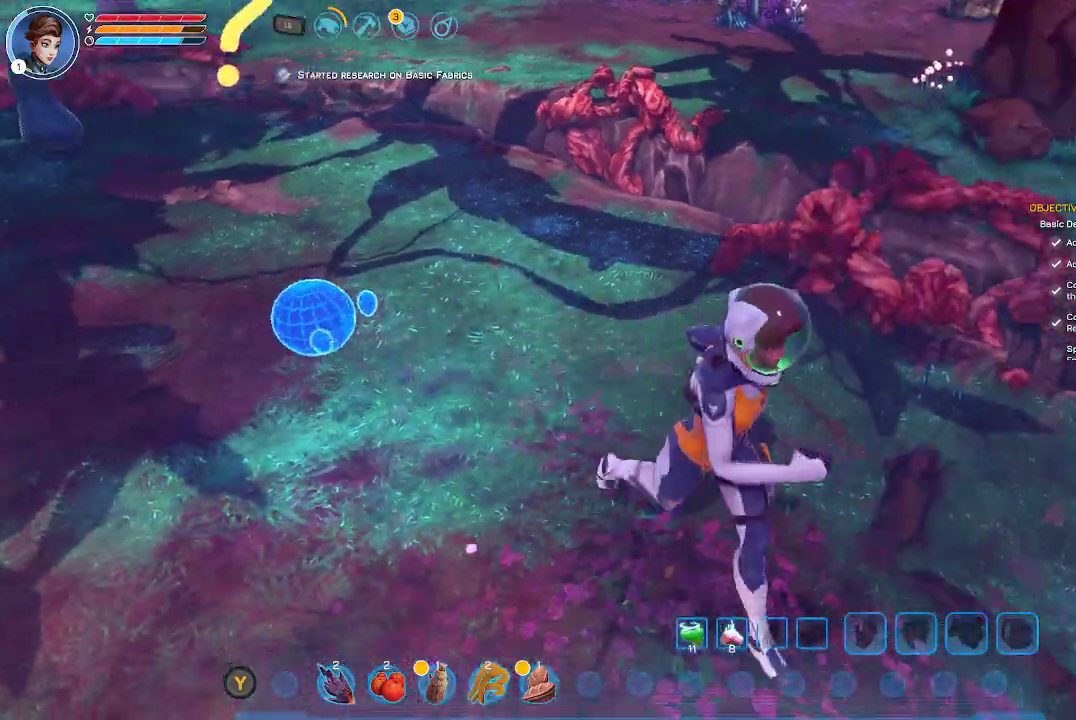
{"buttons": [], "left_stick": "up-right", "right_stick": "center", "events": [[133, "left_stick", "center"], [267, "left_stick", "right"], [433, "left_stick", "up-right"], [433, "right_stick", "center"]]}
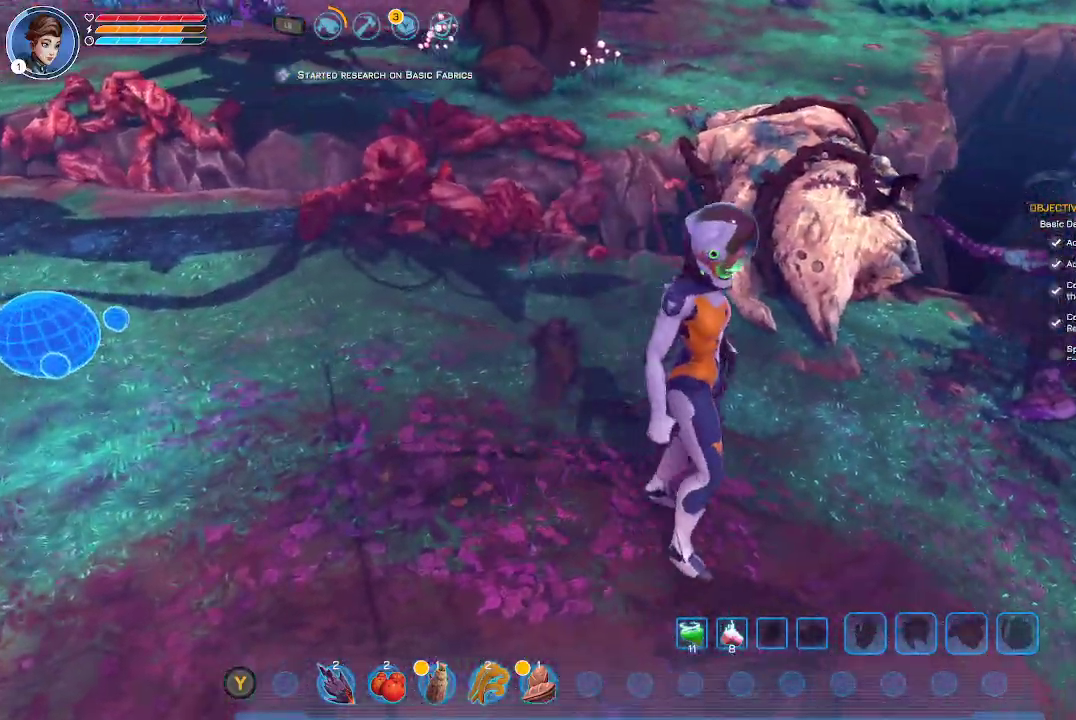
{"buttons": [], "left_stick": "up-right", "right_stick": "center", "events": [[67, "left_stick", "up"], [200, "A", "down"], [267, "A", "up"], [267, "left_stick", "up-right"]]}
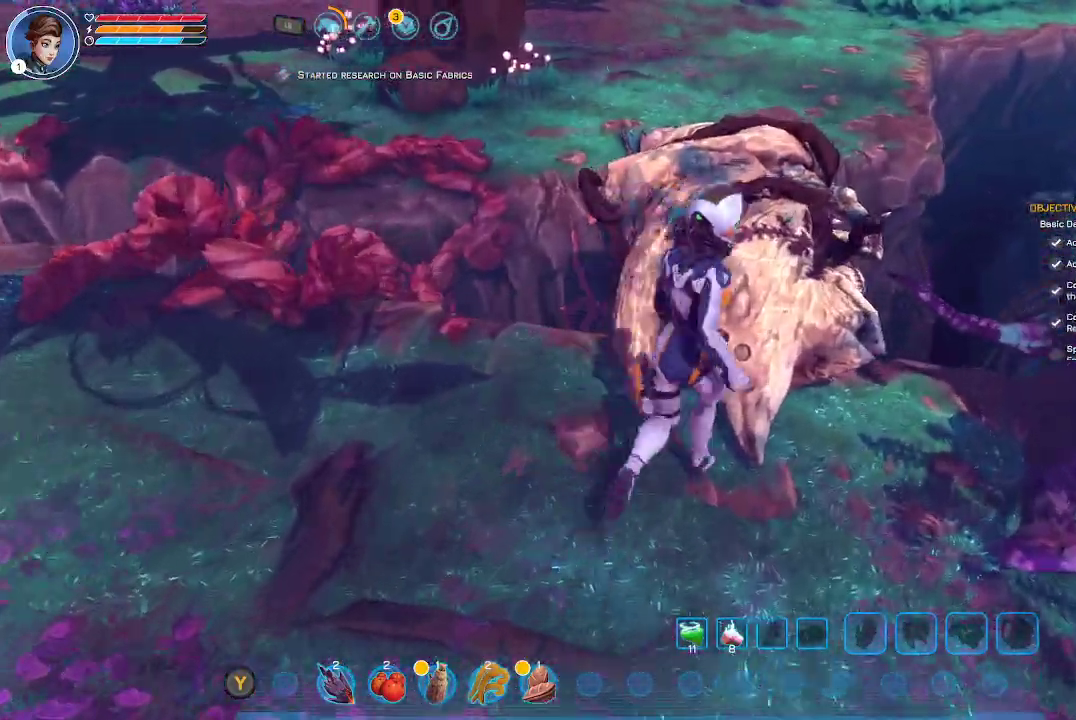
{"buttons": [], "left_stick": "up", "right_stick": "center", "events": [[167, "left_stick", "up"]]}
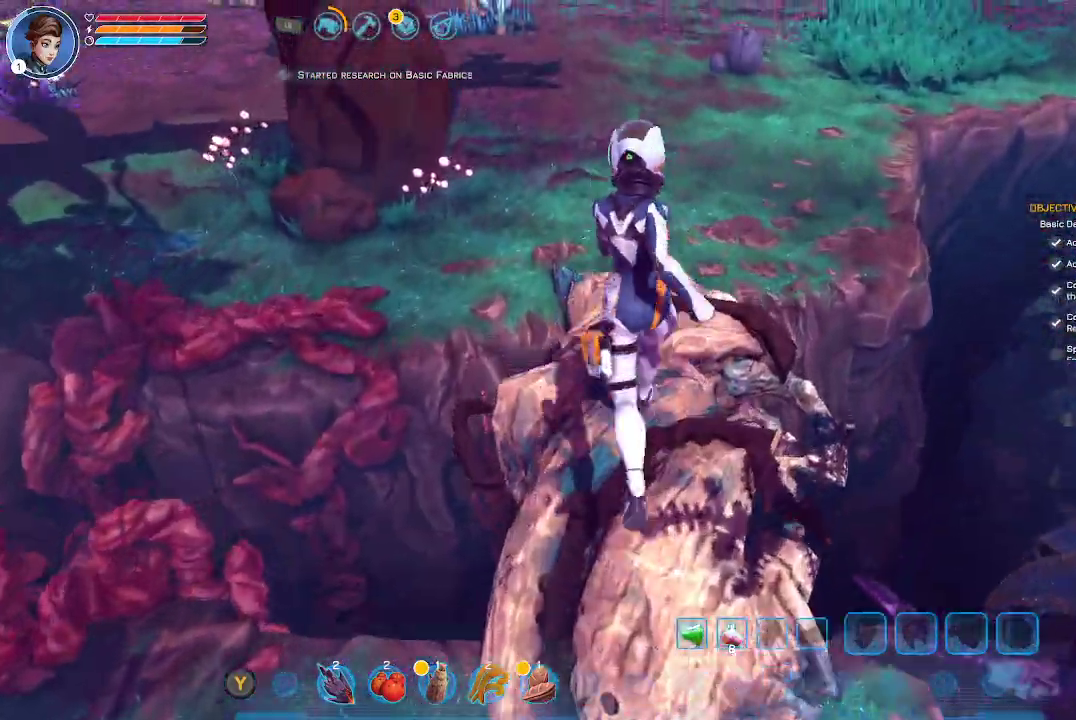
{"buttons": [], "left_stick": "up", "right_stick": "center", "events": [[133, "left_stick", "center"], [467, "left_stick", "up"]]}
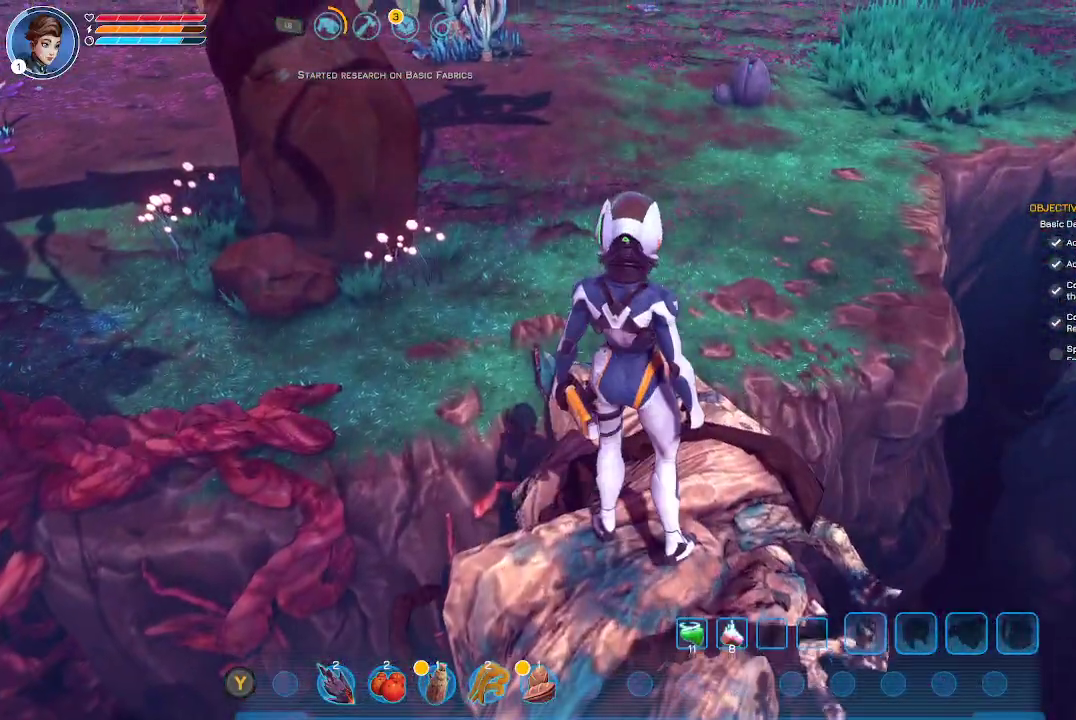
{"buttons": [], "left_stick": "up", "right_stick": "center", "events": []}
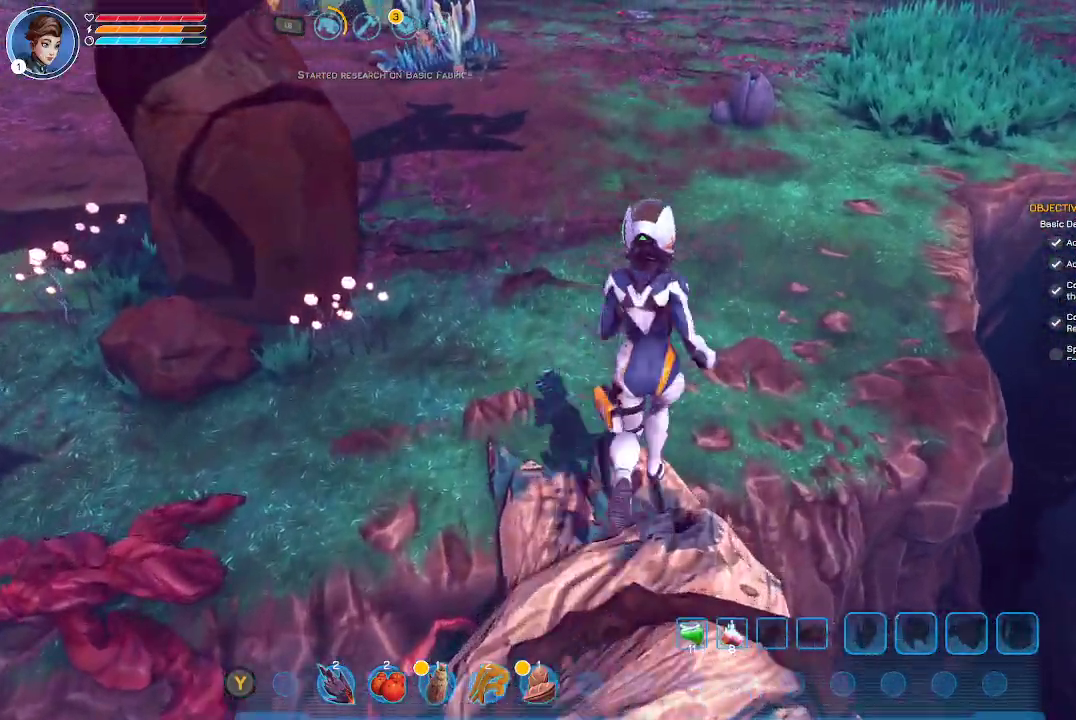
{"buttons": [], "left_stick": "up", "right_stick": "right", "events": [[400, "right_stick", "right"]]}
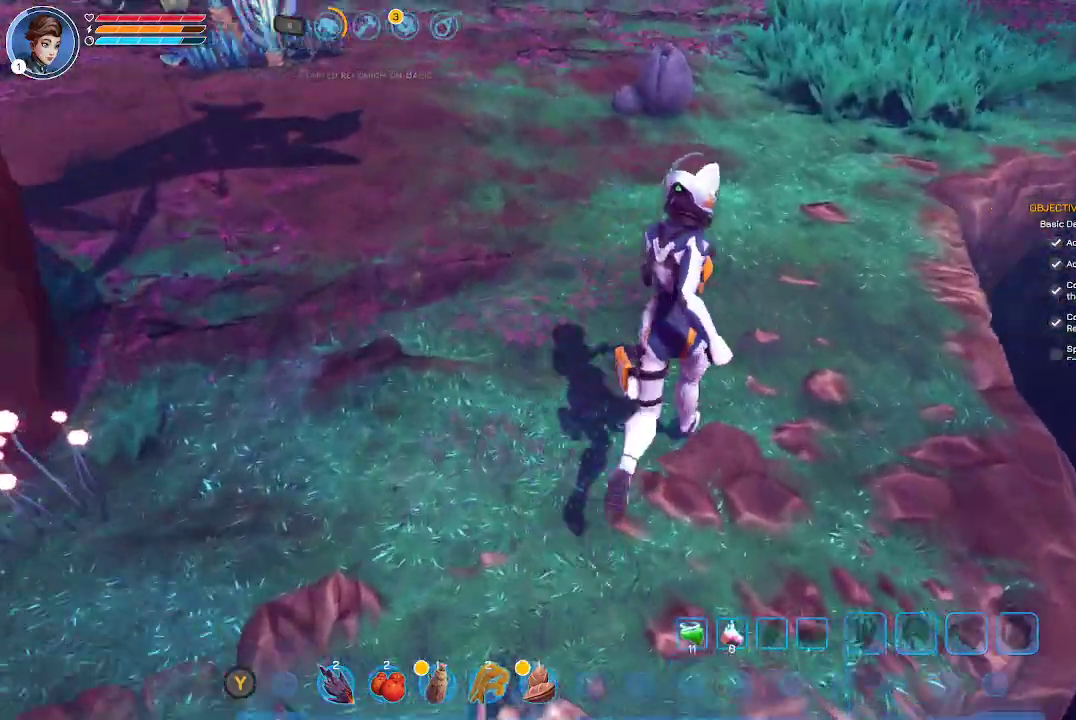
{"buttons": [], "left_stick": "up", "right_stick": "up", "events": [[67, "right_stick", "up-right"], [300, "right_stick", "up"]]}
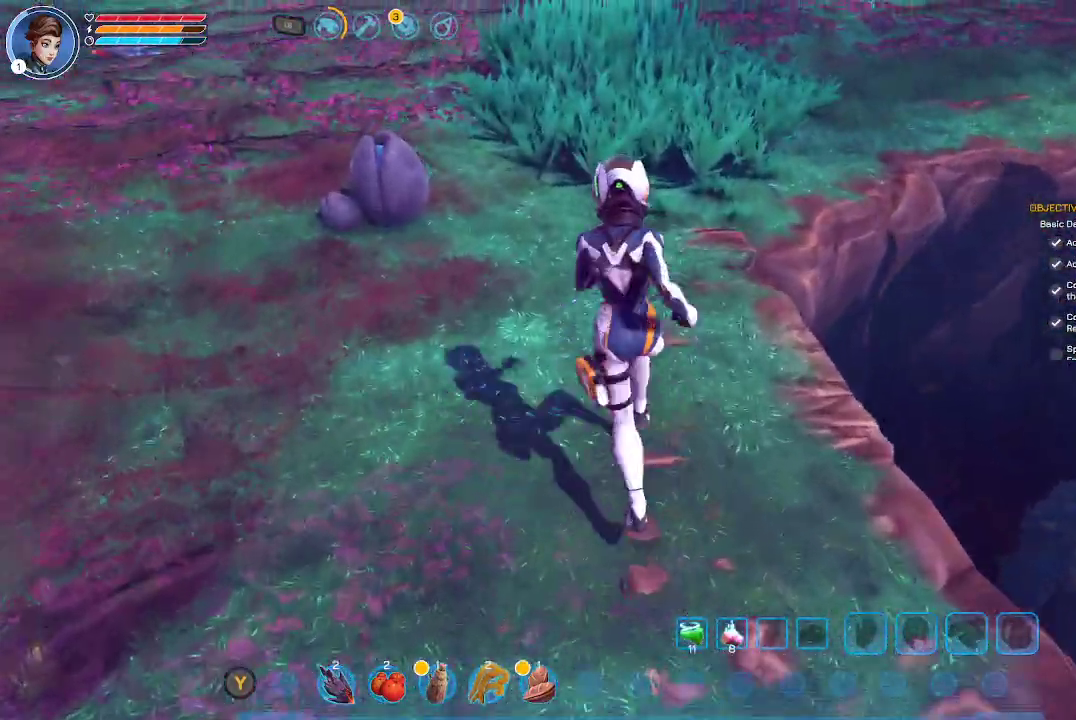
{"buttons": [], "left_stick": "up", "right_stick": "center", "events": [[467, "right_stick", "center"]]}
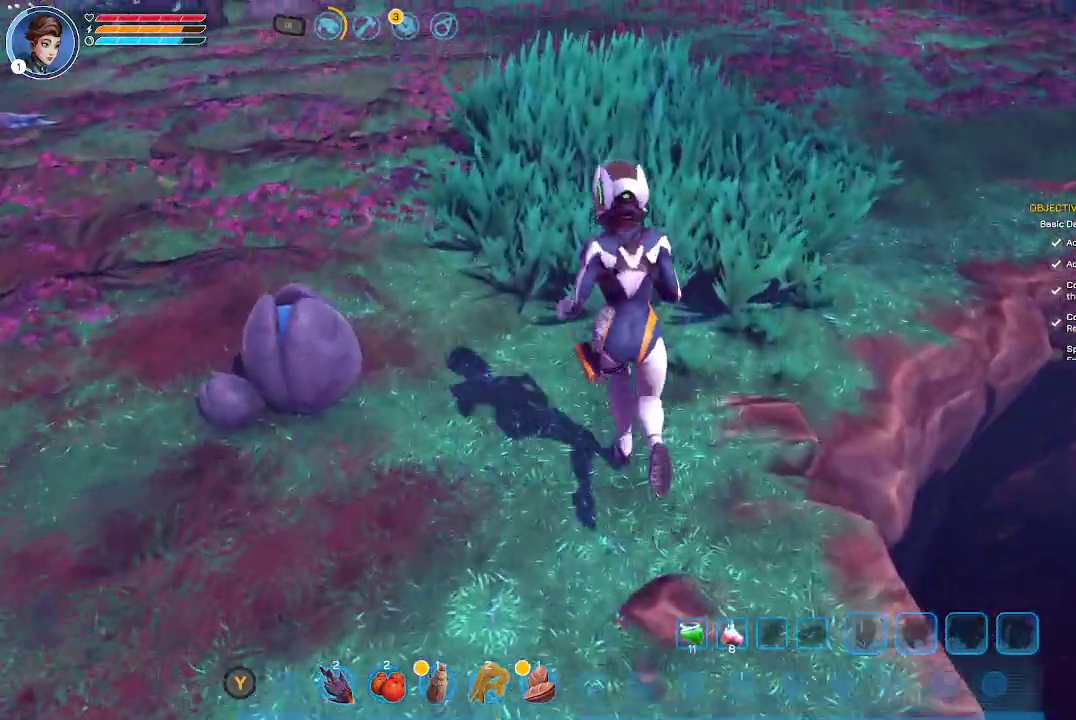
{"buttons": [], "left_stick": "up", "right_stick": "left", "events": [[167, "right_stick", "left"]]}
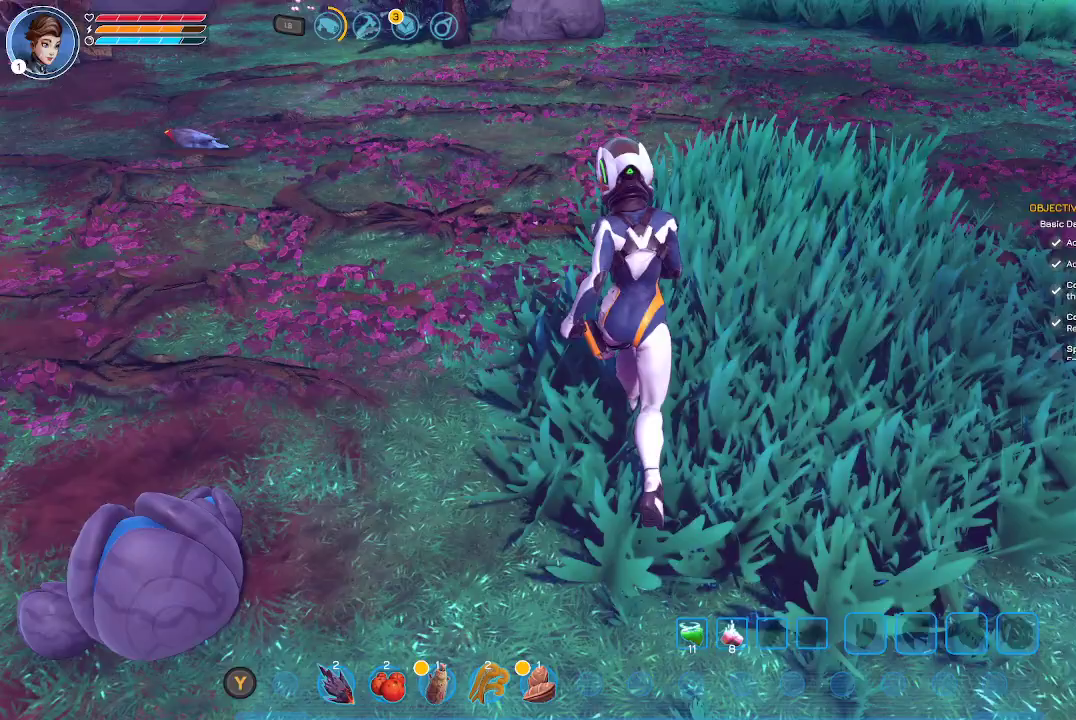
{"buttons": [], "left_stick": "up", "right_stick": "left", "events": []}
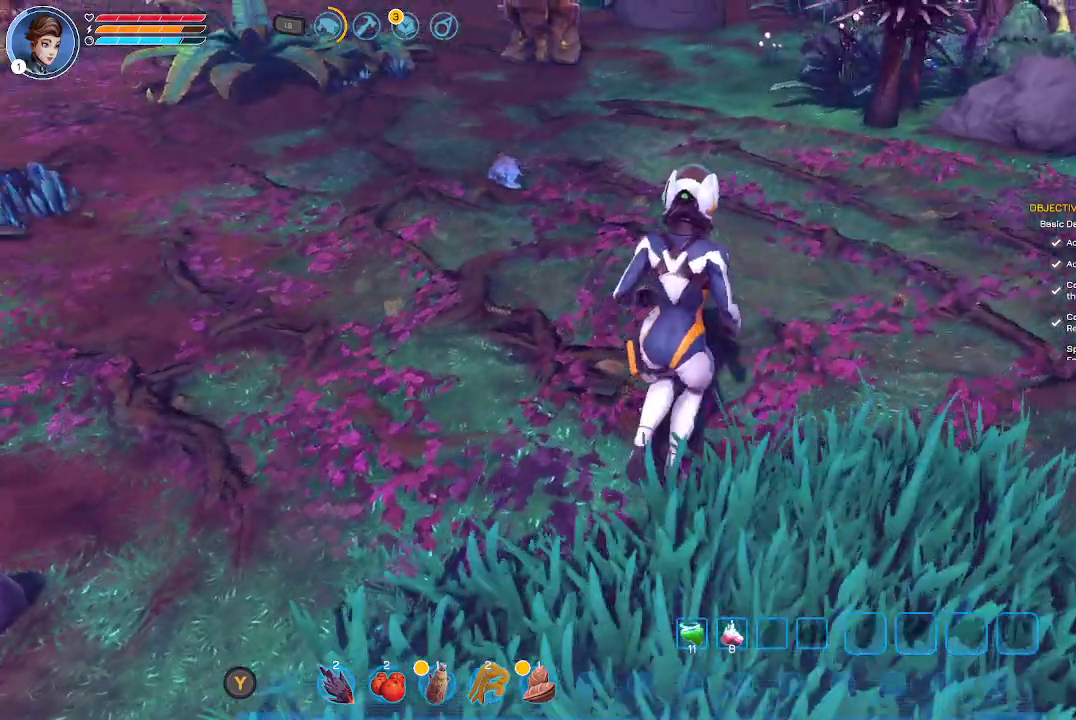
{"buttons": [], "left_stick": "center", "right_stick": "center", "events": [[33, "right_stick", "center"], [200, "left_stick", "center"]]}
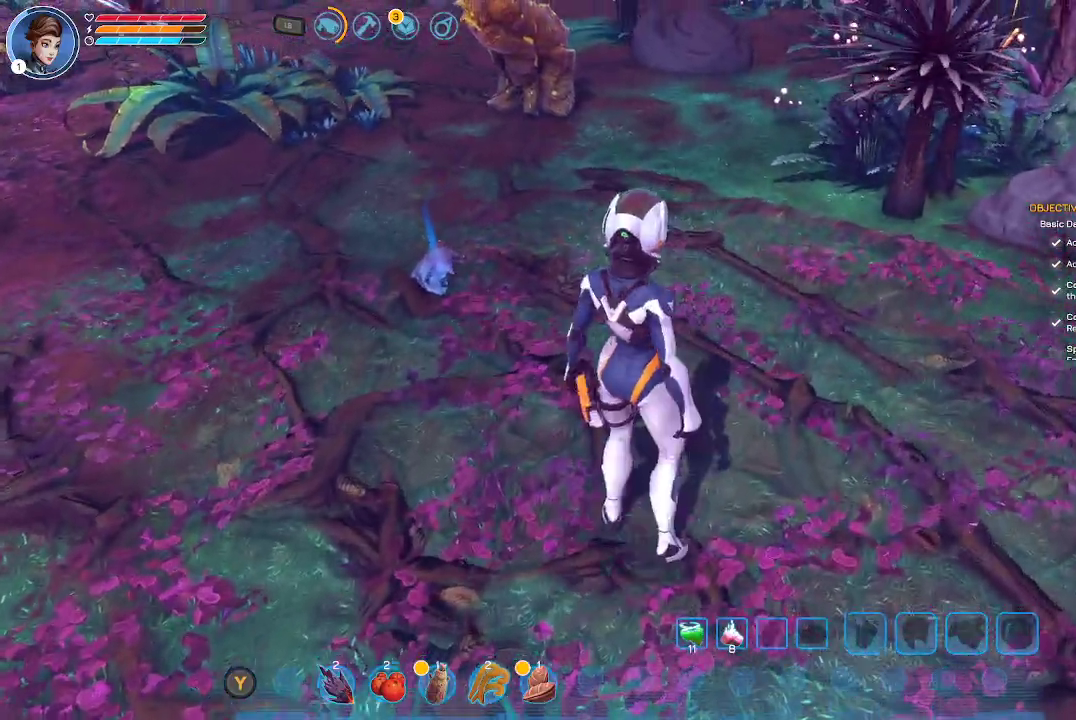
{"buttons": [], "left_stick": "up-right", "right_stick": "left", "events": [[233, "right_stick", "left"], [300, "left_stick", "up-right"]]}
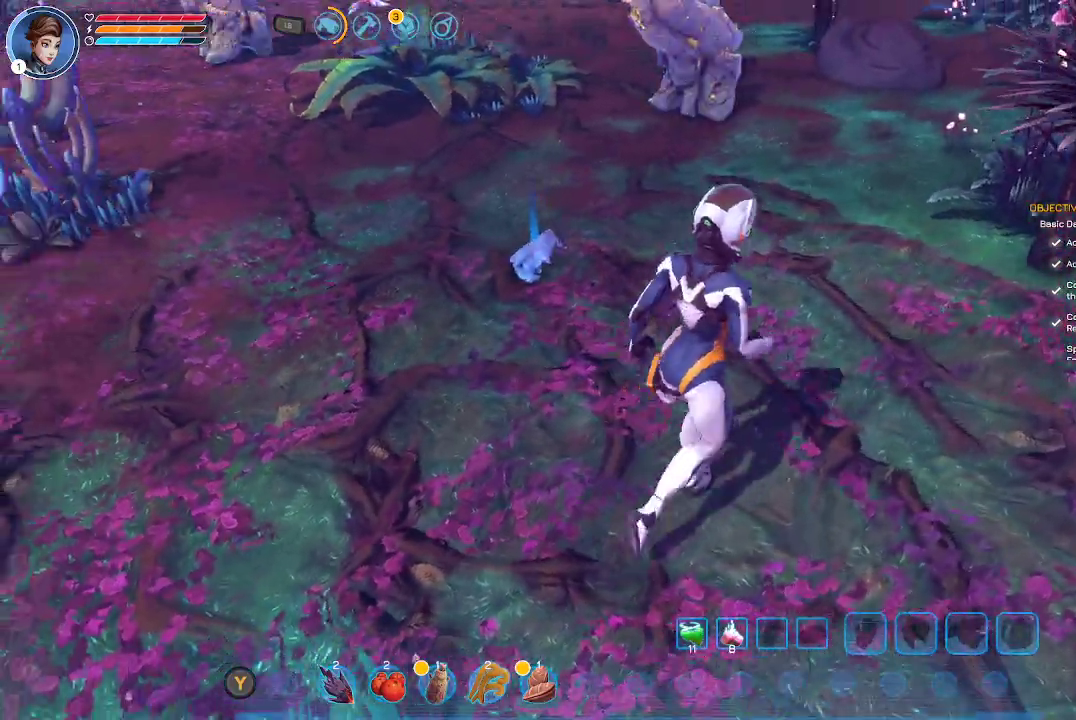
{"buttons": [], "left_stick": "up-left", "right_stick": "center", "events": [[100, "right_stick", "center"], [233, "left_stick", "up"], [400, "left_stick", "up-left"]]}
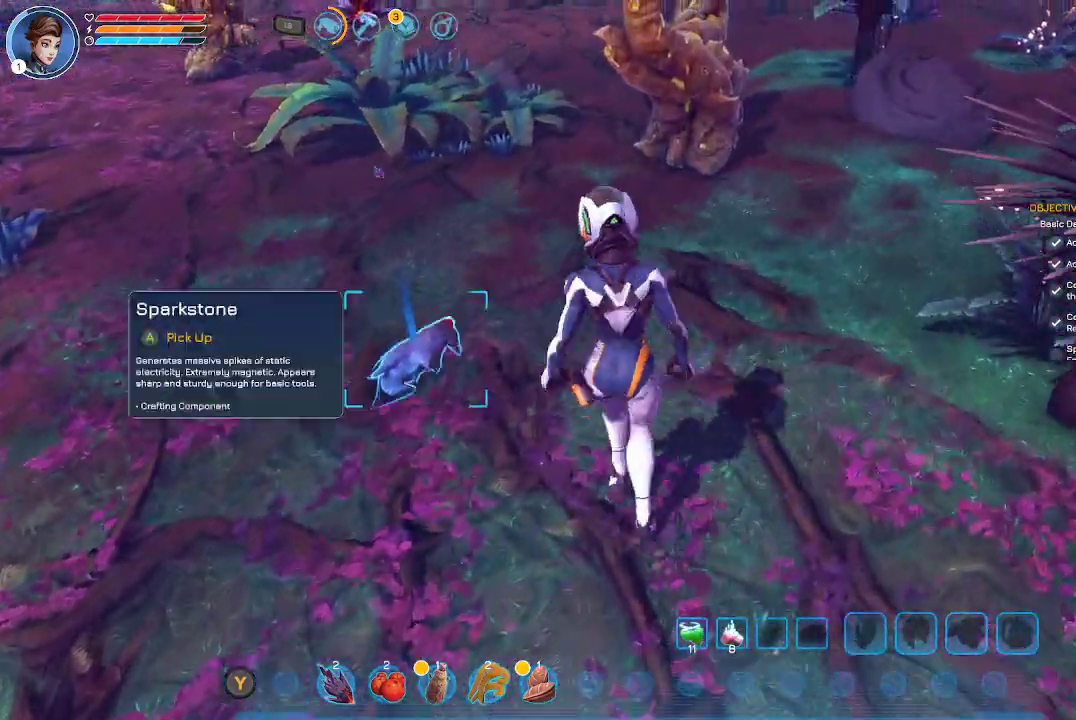
{"buttons": [], "left_stick": "center", "right_stick": "center", "events": [[67, "left_stick", "center"]]}
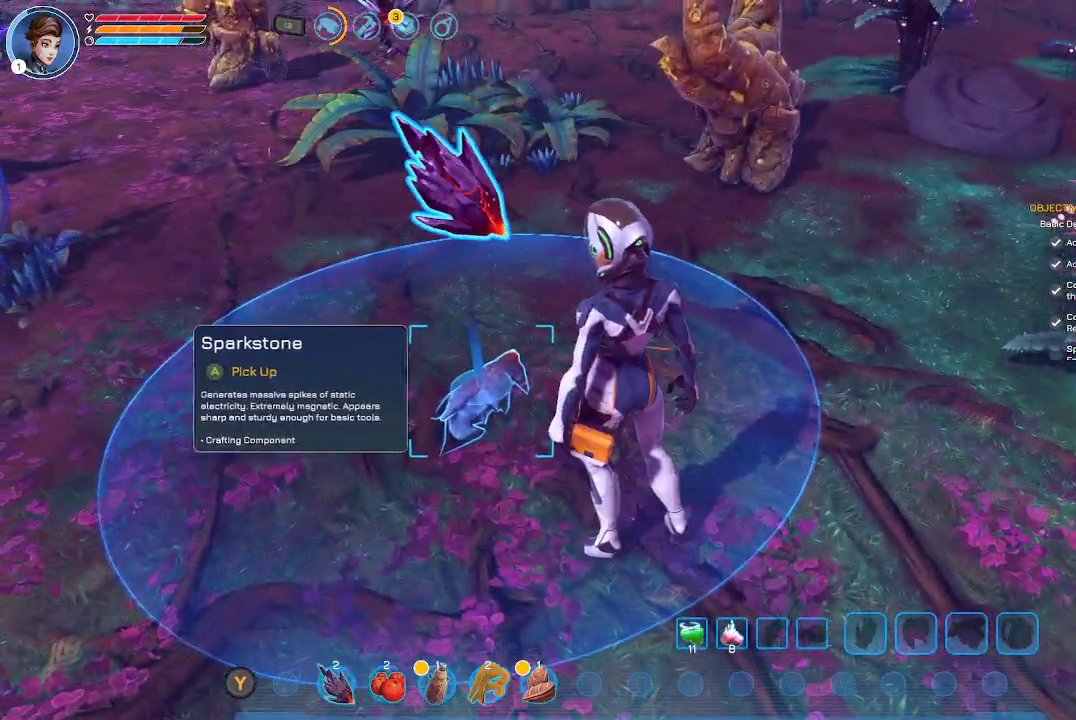
{"buttons": ["A"], "left_stick": "center", "right_stick": "center", "events": [[467, "A", "down"]]}
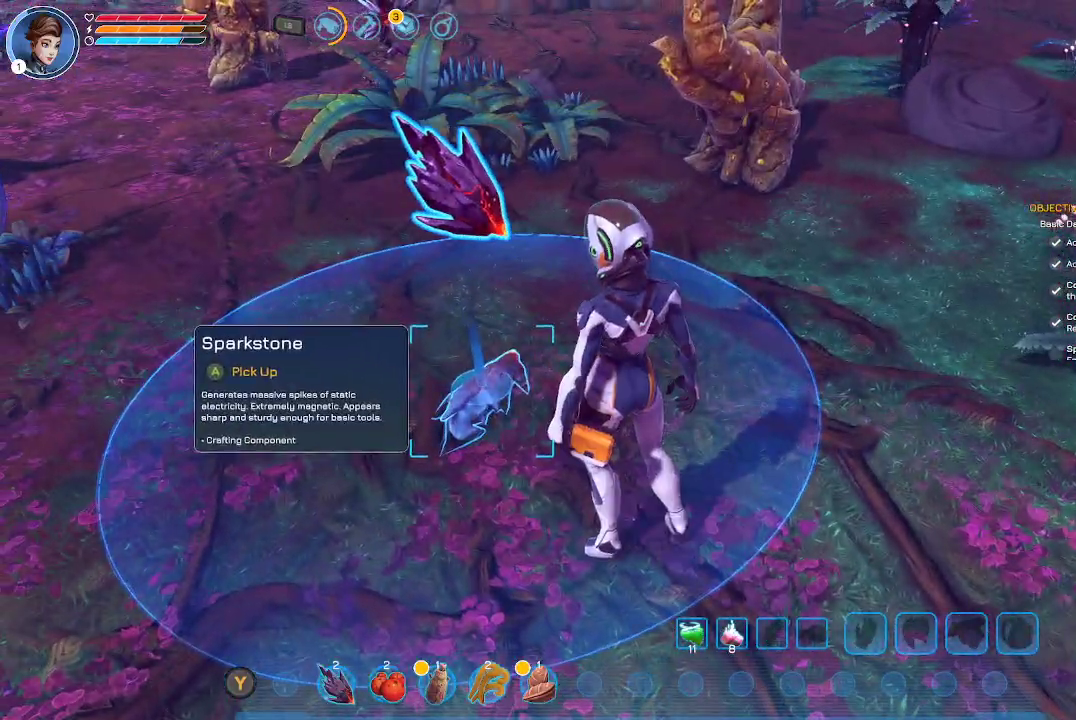
{"buttons": ["A"], "left_stick": "center", "right_stick": "center", "events": []}
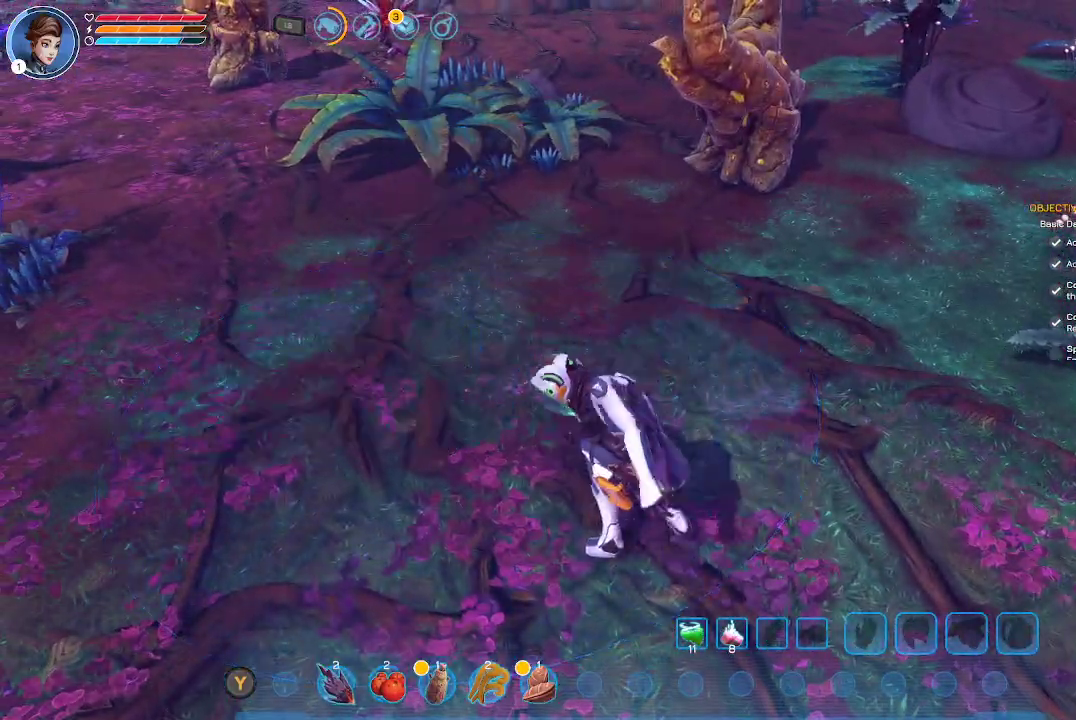
{"buttons": [], "left_stick": "up-right", "right_stick": "center", "events": [[167, "A", "up"], [300, "left_stick", "up-right"]]}
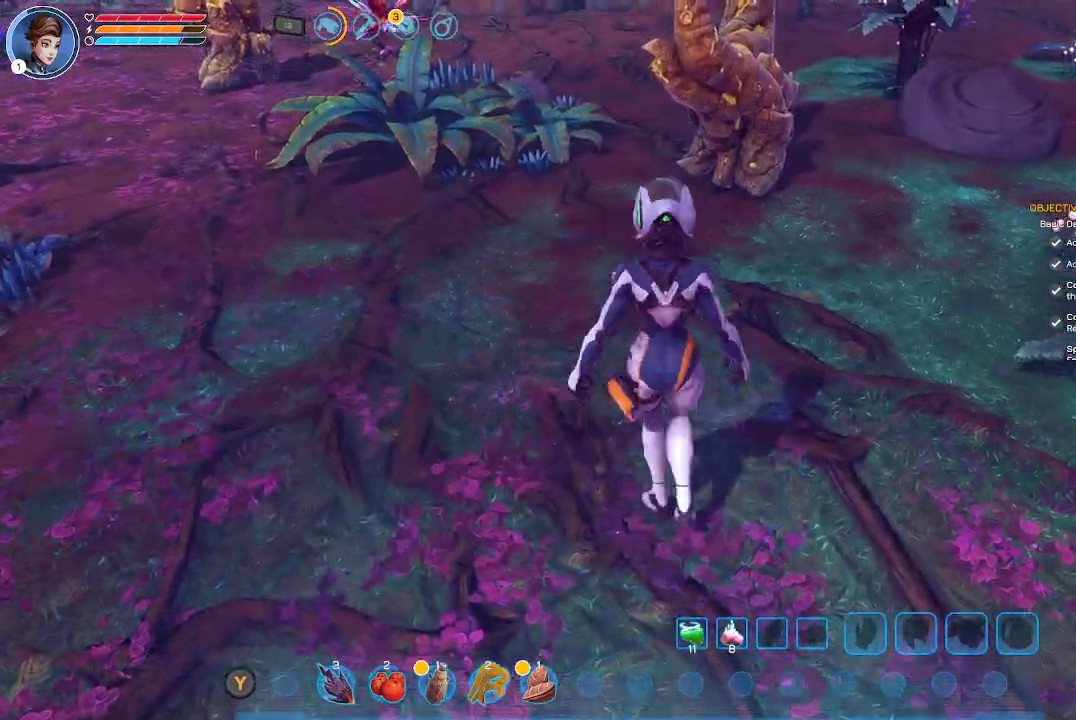
{"buttons": [], "left_stick": "up", "right_stick": "center", "events": [[300, "left_stick", "up"]]}
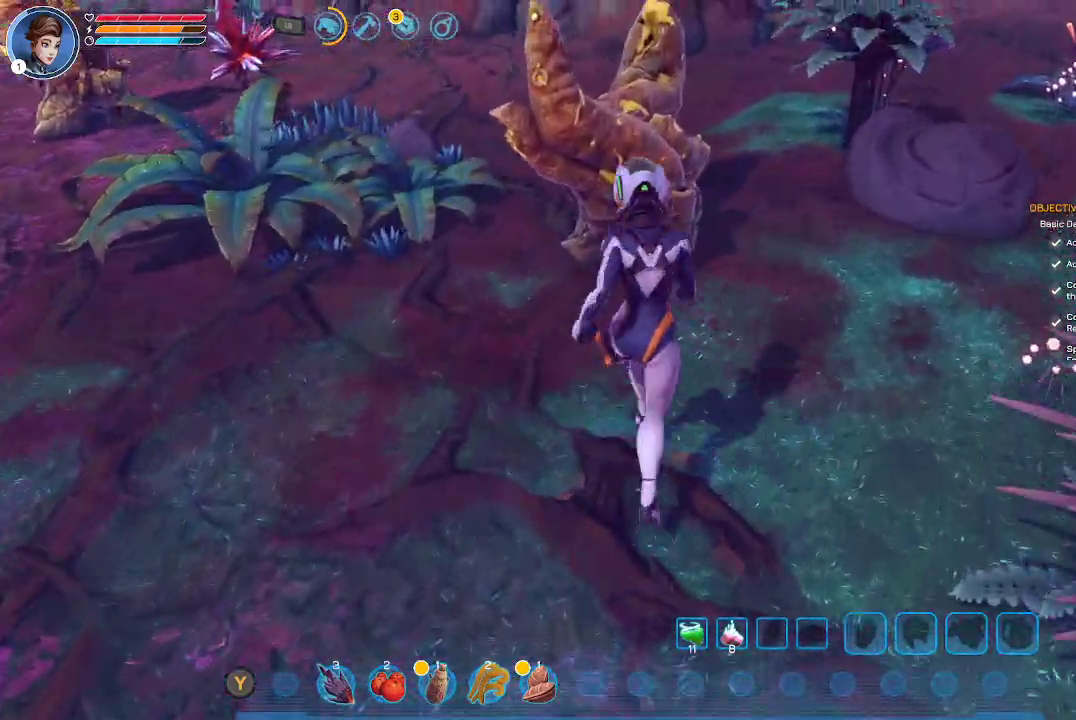
{"buttons": [], "left_stick": "center", "right_stick": "center", "events": [[233, "left_stick", "center"]]}